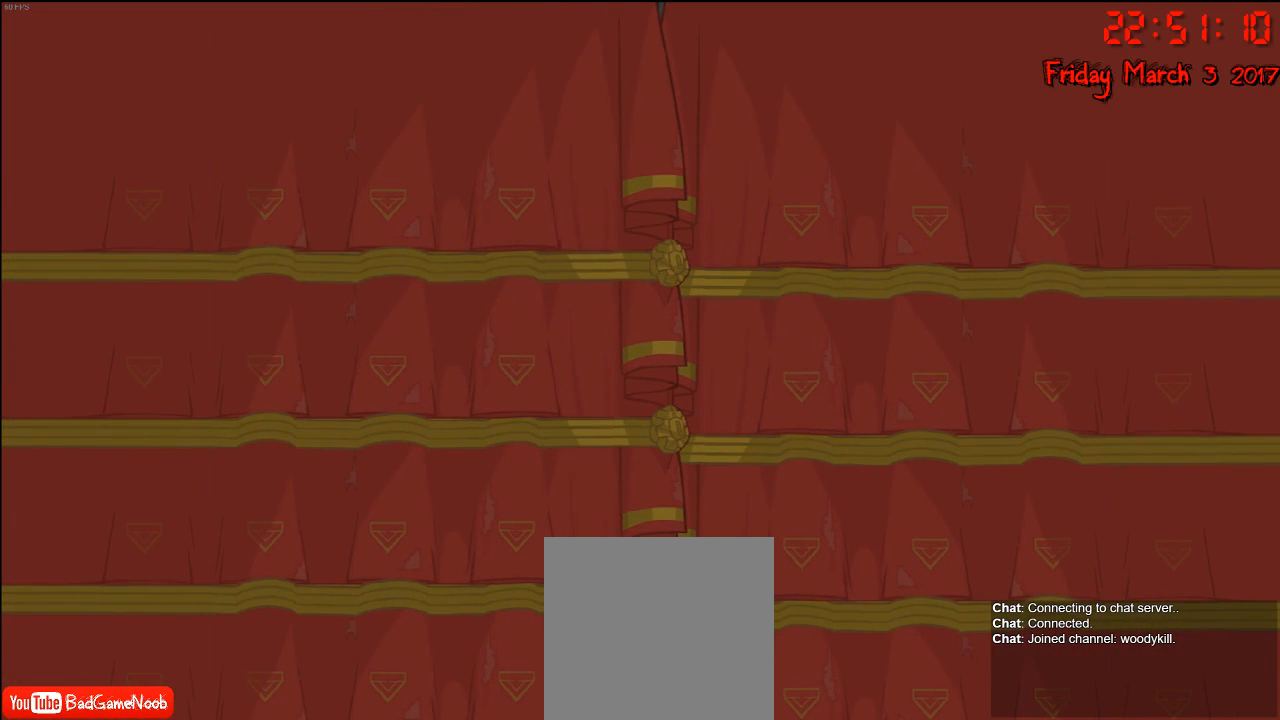
Gameplay with a controller (Xbox layout); each line is a JSON object with the inputs held at the frame after it. "events" lists button and stick changes between this image and that frame as [ms after this image, input, new state], when the widget could be followed in between.
{"buttons": [], "left_stick": "center", "right_stick": "center", "events": []}
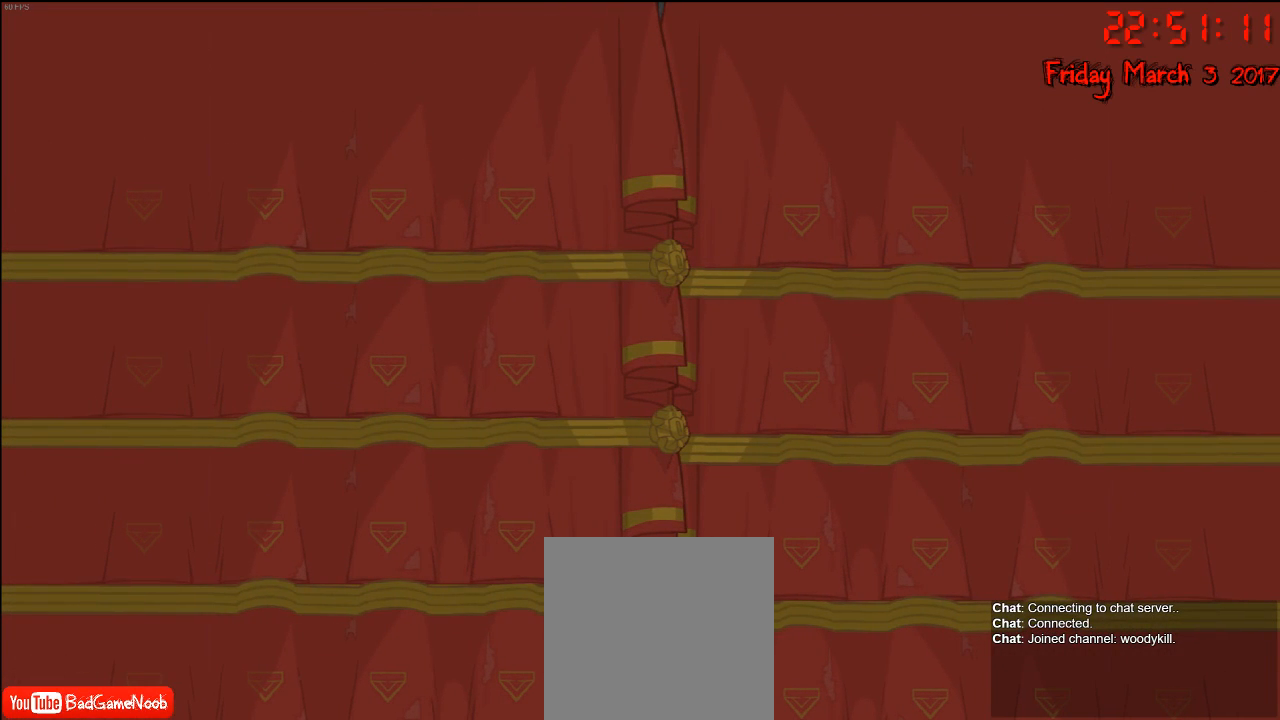
{"buttons": [], "left_stick": "center", "right_stick": "center", "events": []}
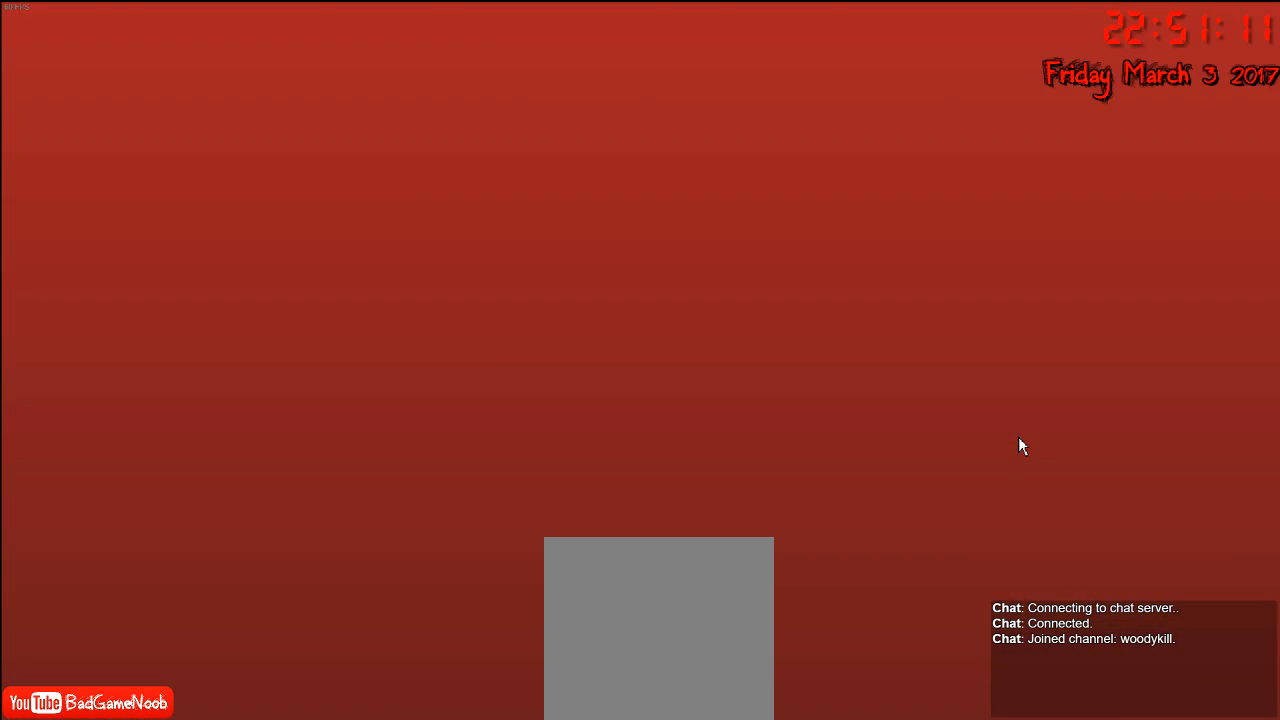
{"buttons": [], "left_stick": "center", "right_stick": "center", "events": []}
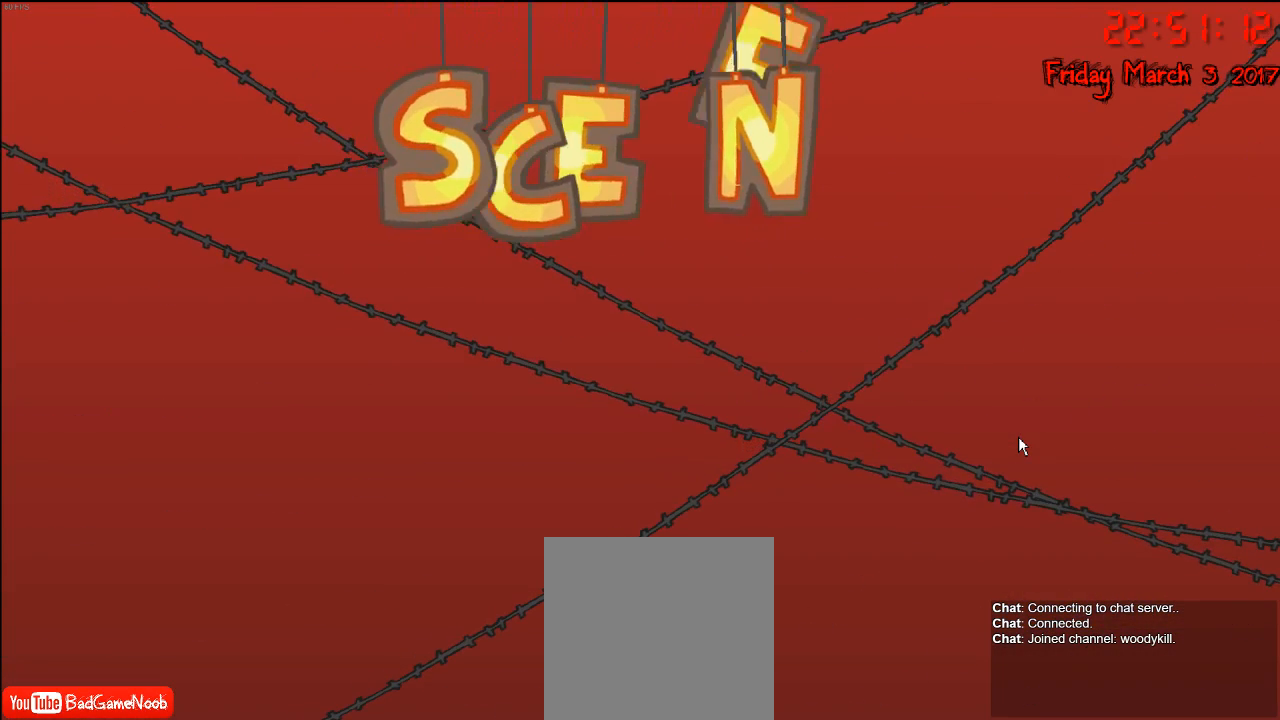
{"buttons": ["A"], "left_stick": "center", "right_stick": "center", "events": [[300, "A", "down"], [417, "A", "up"], [500, "A", "down"]]}
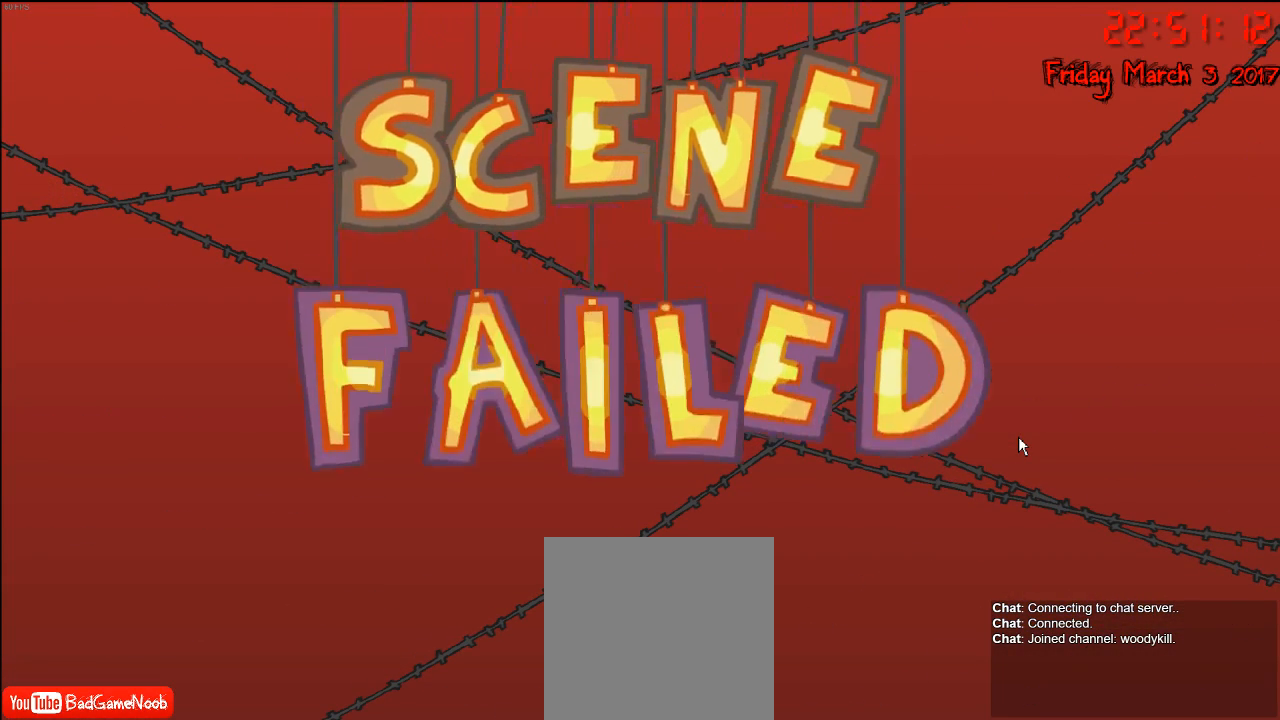
{"buttons": [], "left_stick": "center", "right_stick": "center", "events": [[100, "A", "up"], [183, "A", "down"], [267, "A", "up"], [367, "A", "down"], [450, "A", "up"]]}
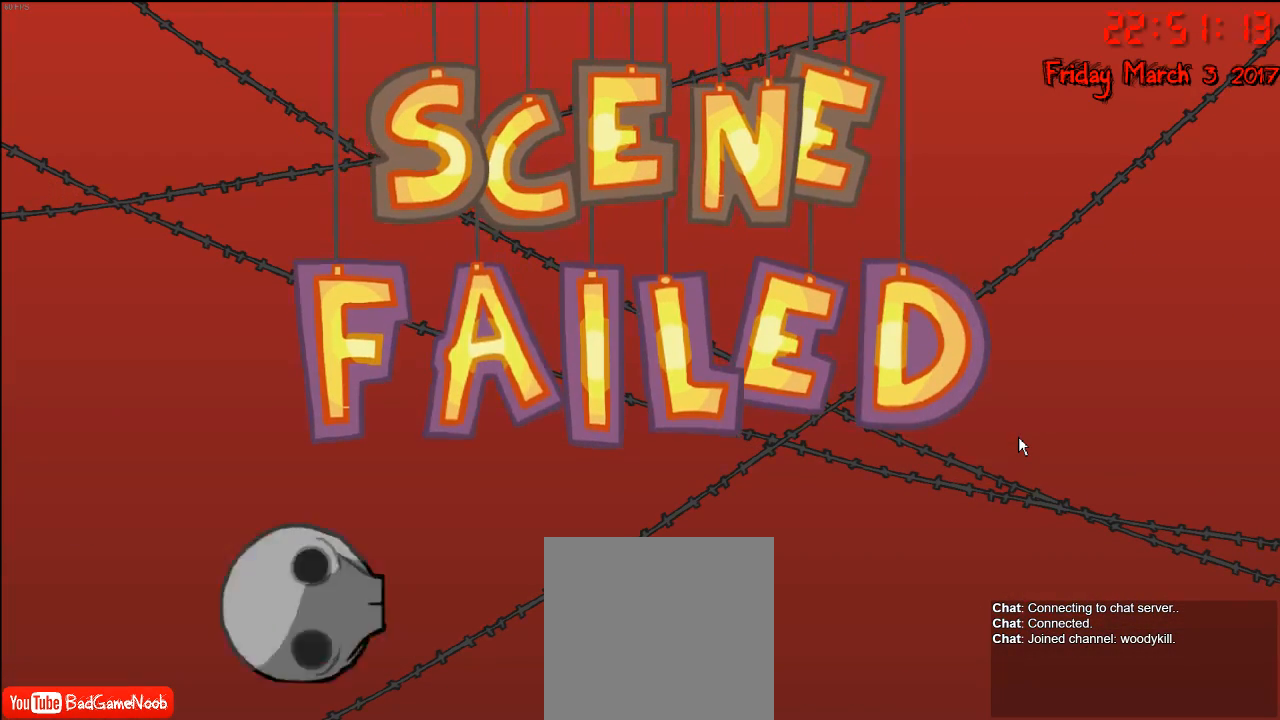
{"buttons": [], "left_stick": "center", "right_stick": "center", "events": [[367, "B", "down"], [500, "B", "up"]]}
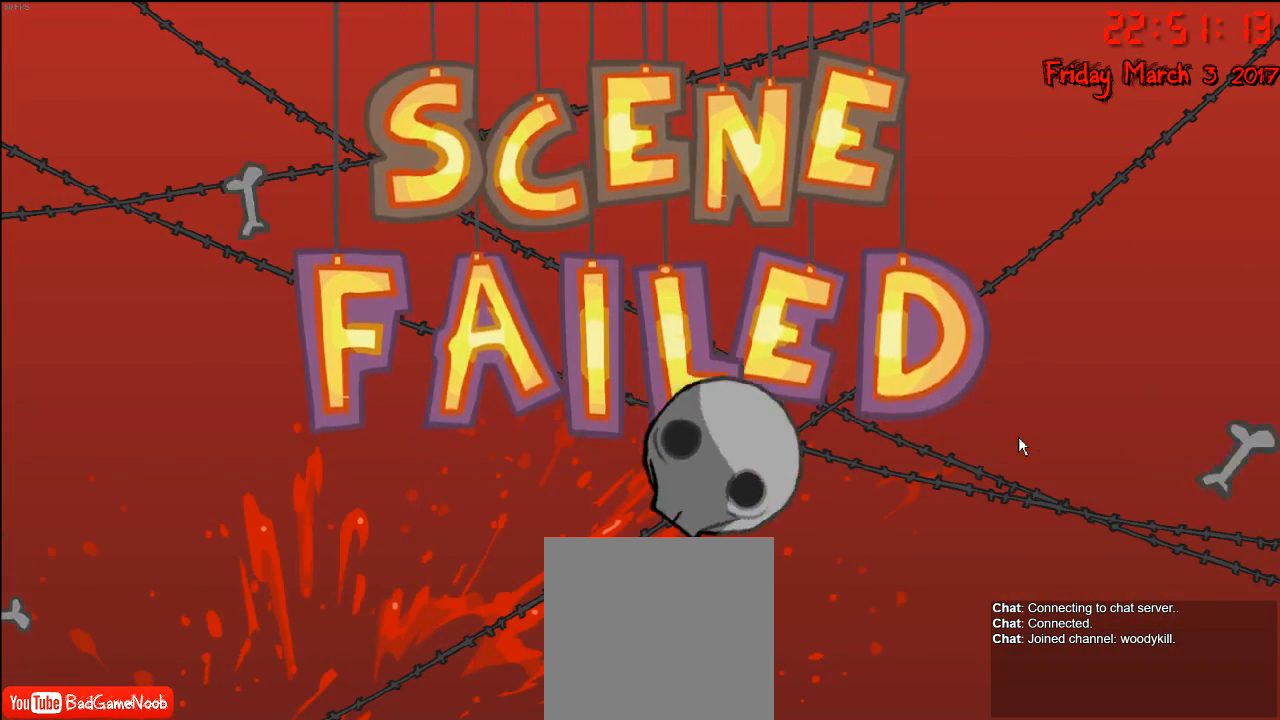
{"buttons": [], "left_stick": "center", "right_stick": "center", "events": [[83, "B", "down"], [183, "B", "up"], [300, "B", "down"], [383, "B", "up"]]}
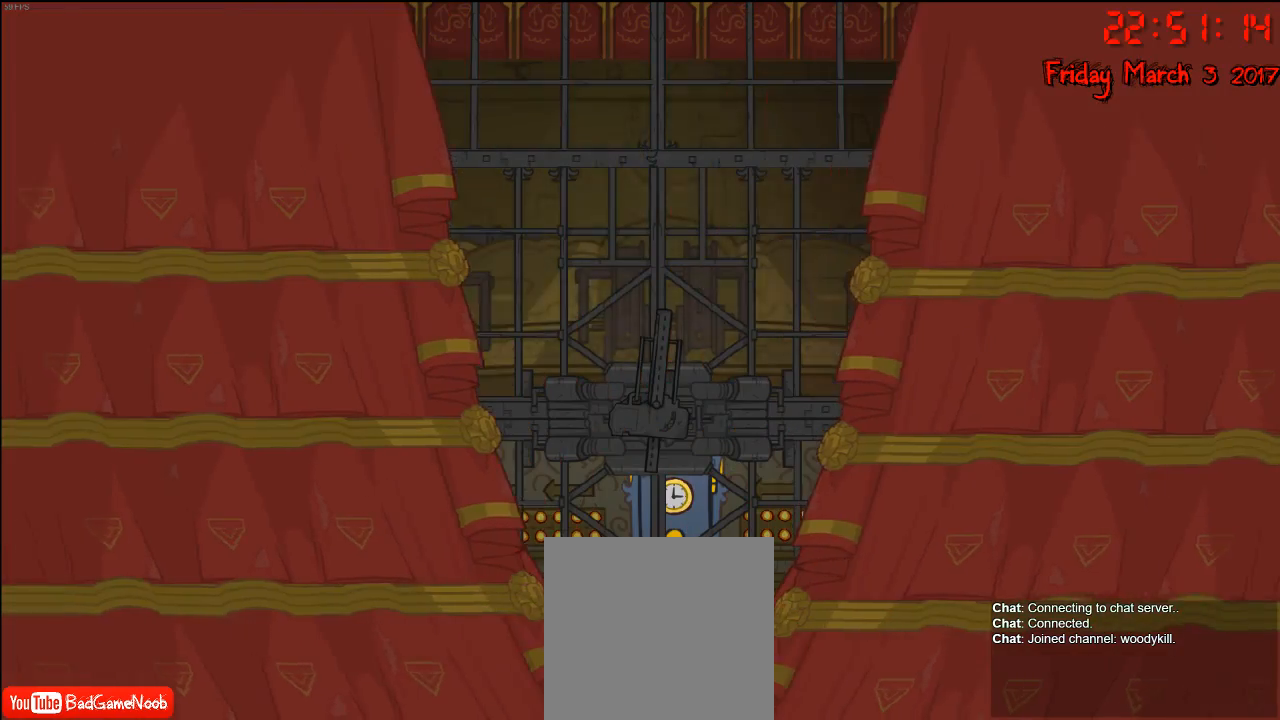
{"buttons": [], "left_stick": "center", "right_stick": "center", "events": []}
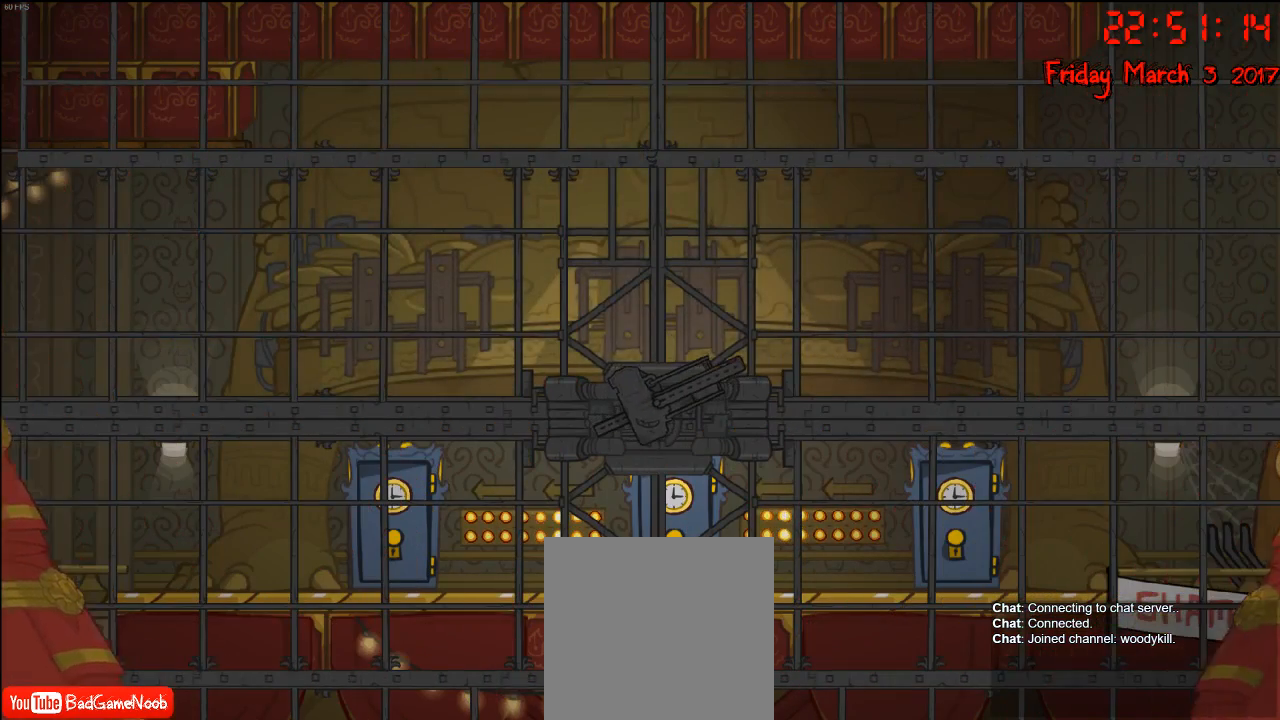
{"buttons": [], "left_stick": "center", "right_stick": "center", "events": []}
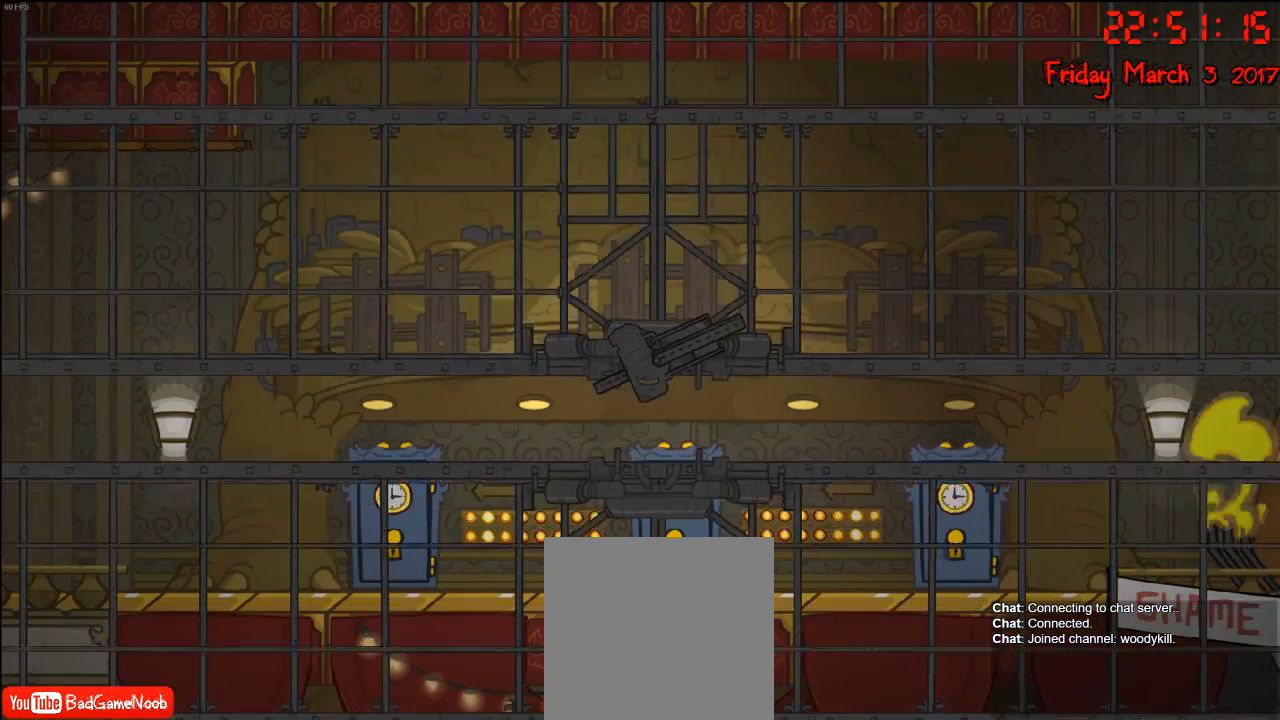
{"buttons": [], "left_stick": "center", "right_stick": "center", "events": []}
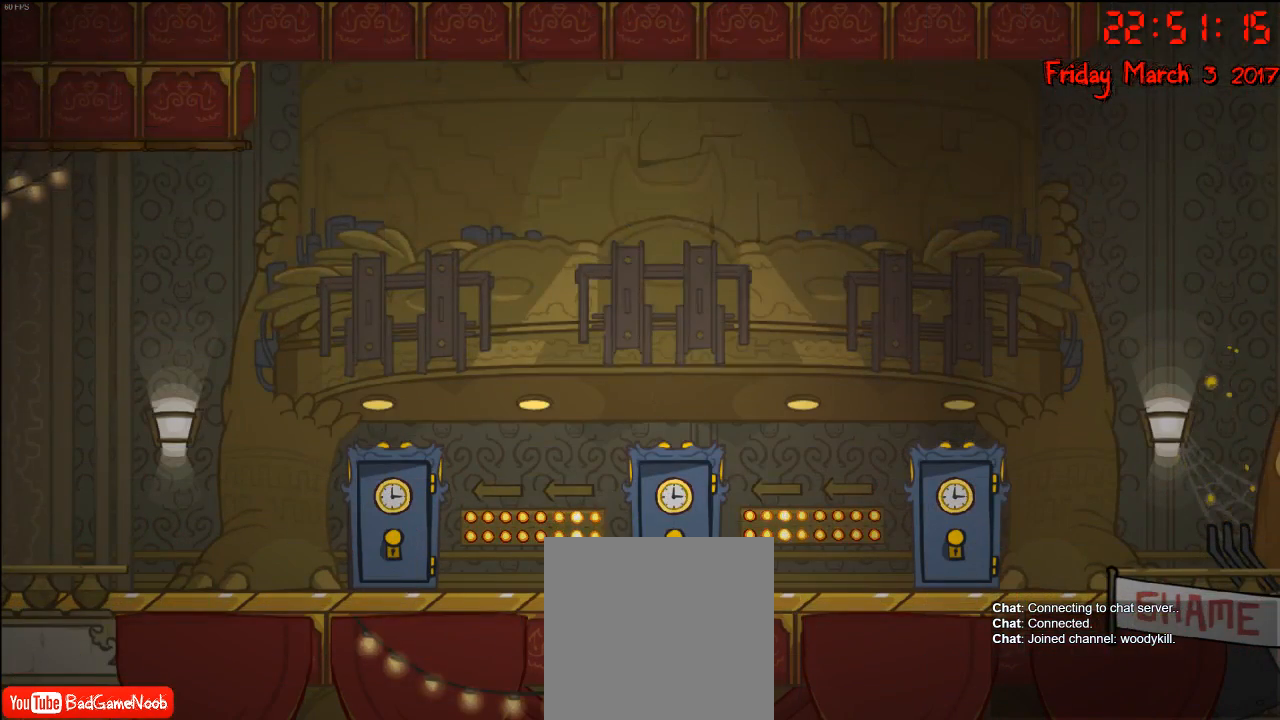
{"buttons": [], "left_stick": "center", "right_stick": "center", "events": []}
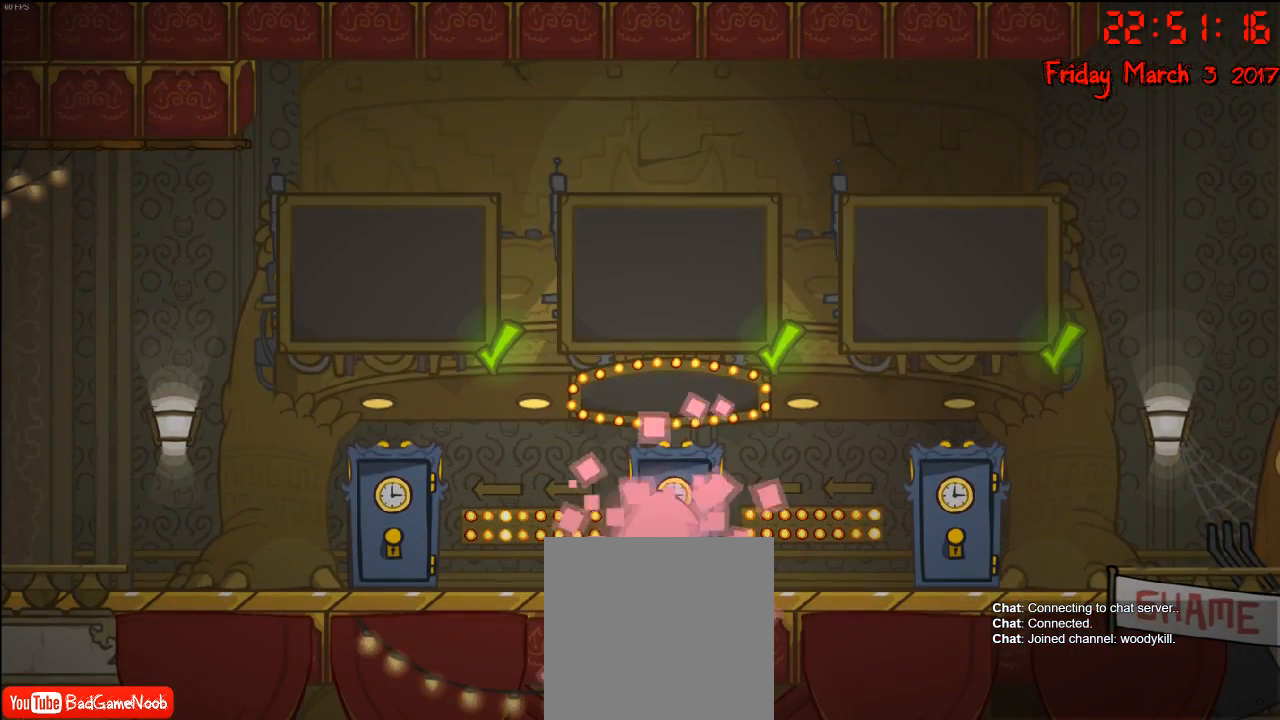
{"buttons": [], "left_stick": "center", "right_stick": "center", "events": []}
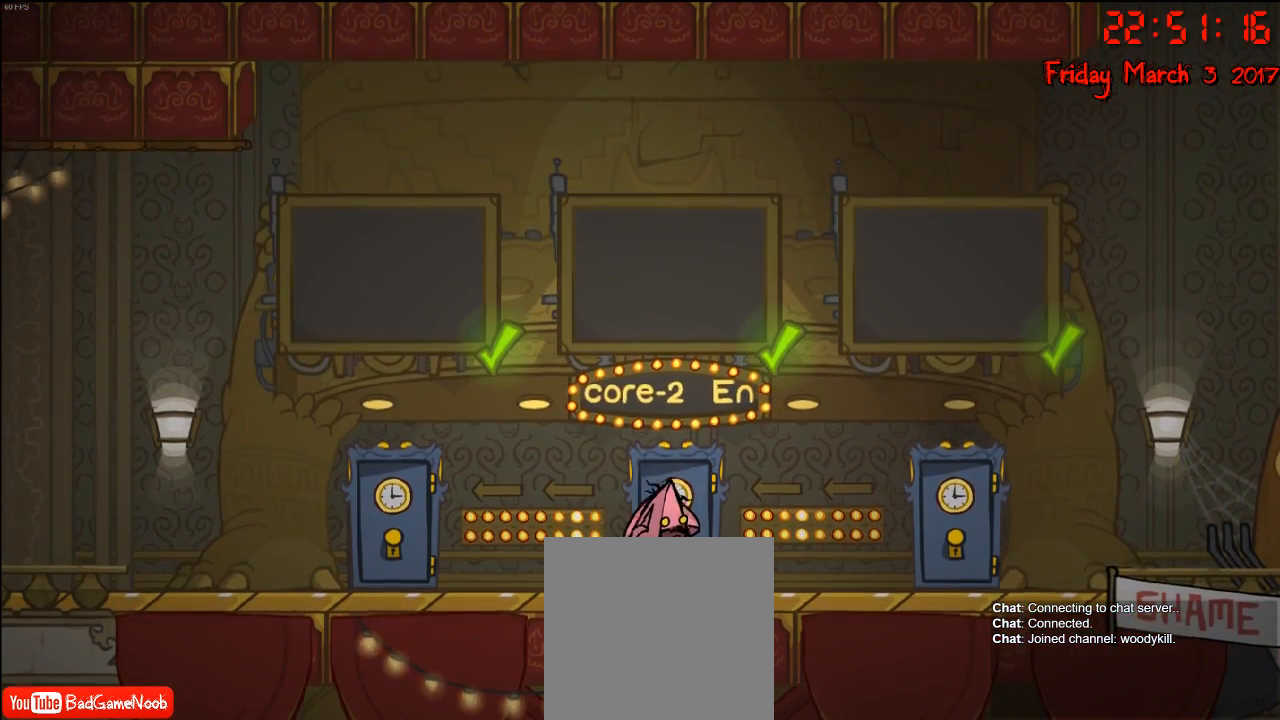
{"buttons": [], "left_stick": "center", "right_stick": "center", "events": []}
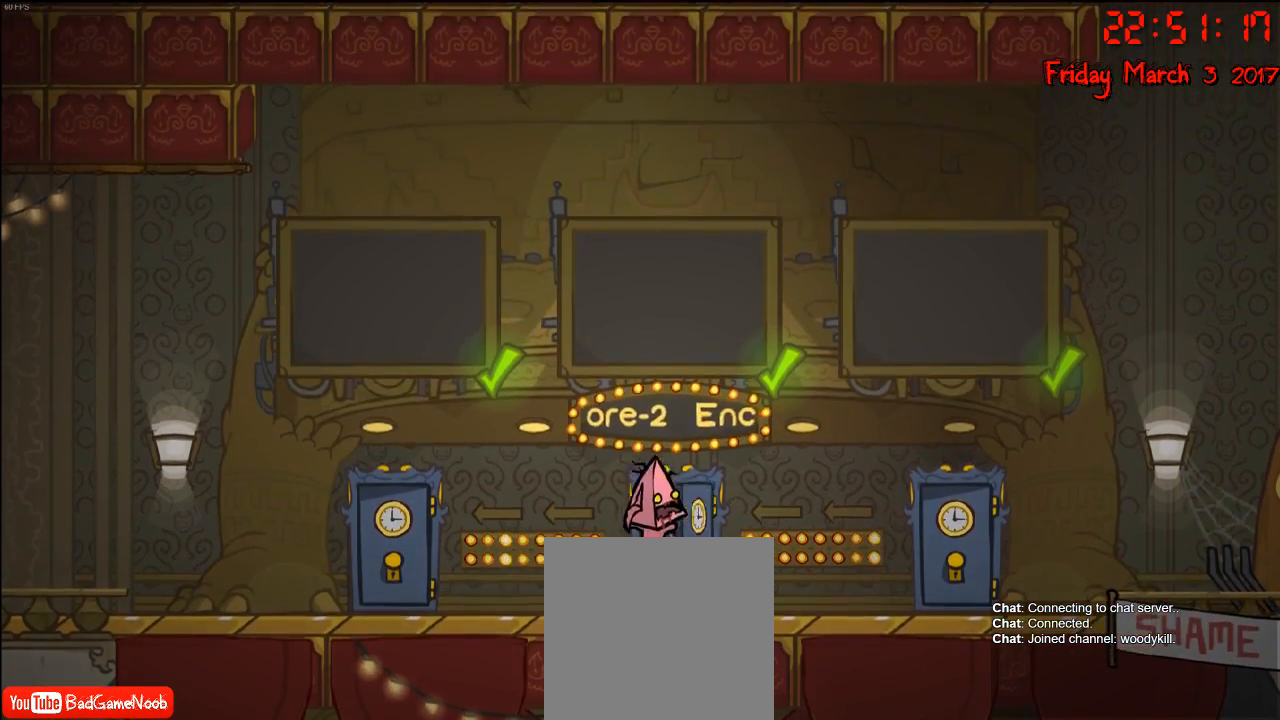
{"buttons": ["Y"], "left_stick": "center", "right_stick": "center", "events": [[117, "Y", "down"], [217, "Y", "up"], [300, "Y", "down"], [400, "Y", "up"], [500, "Y", "down"]]}
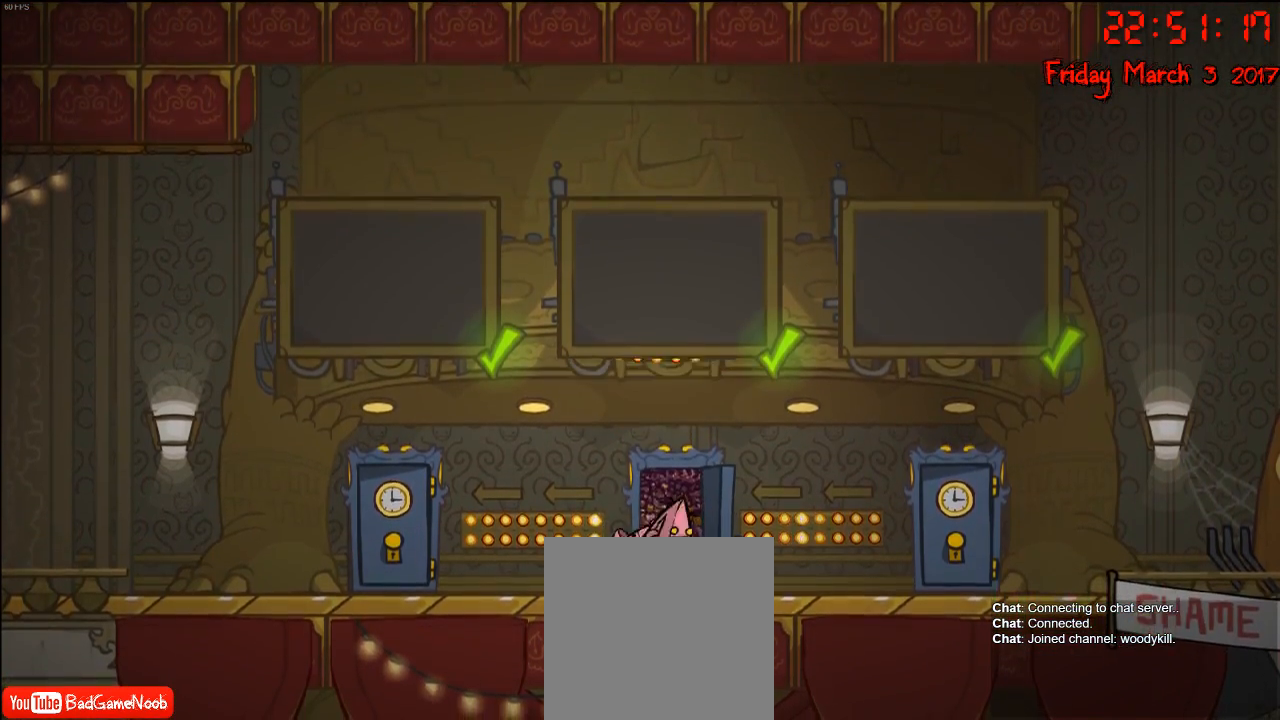
{"buttons": [], "left_stick": "center", "right_stick": "center", "events": [[100, "Y", "up"]]}
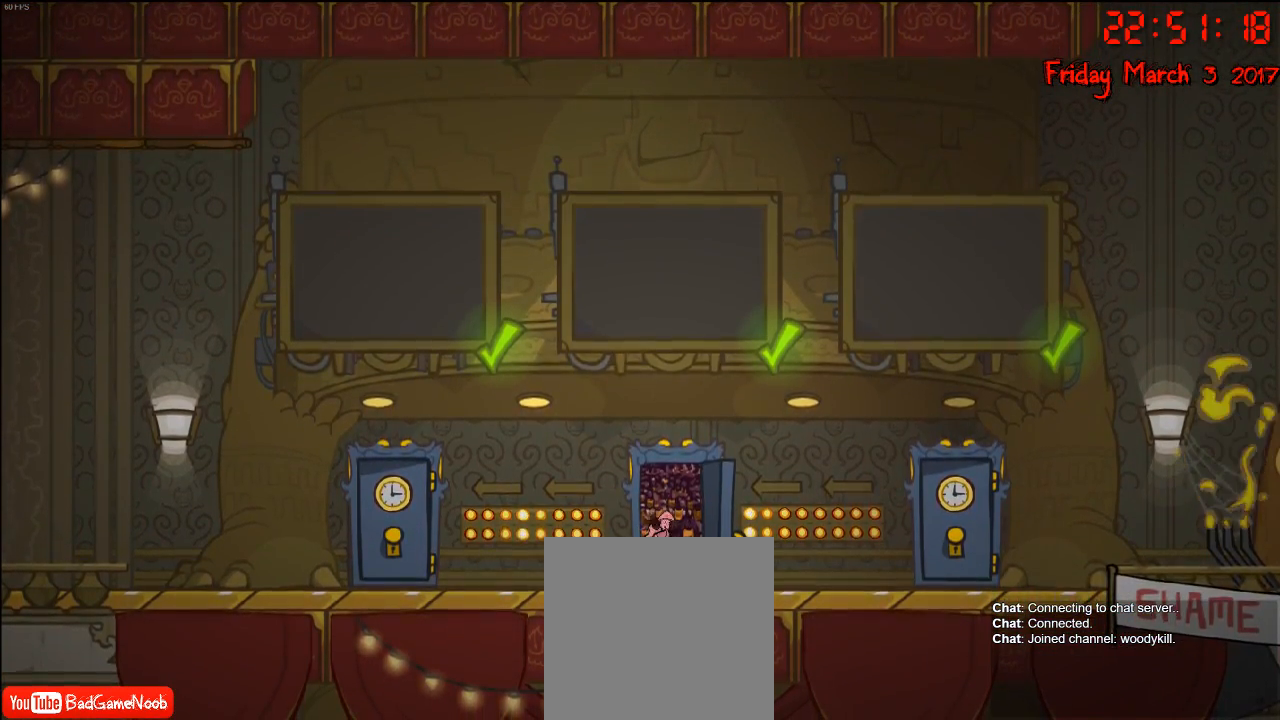
{"buttons": [], "left_stick": "center", "right_stick": "center", "events": []}
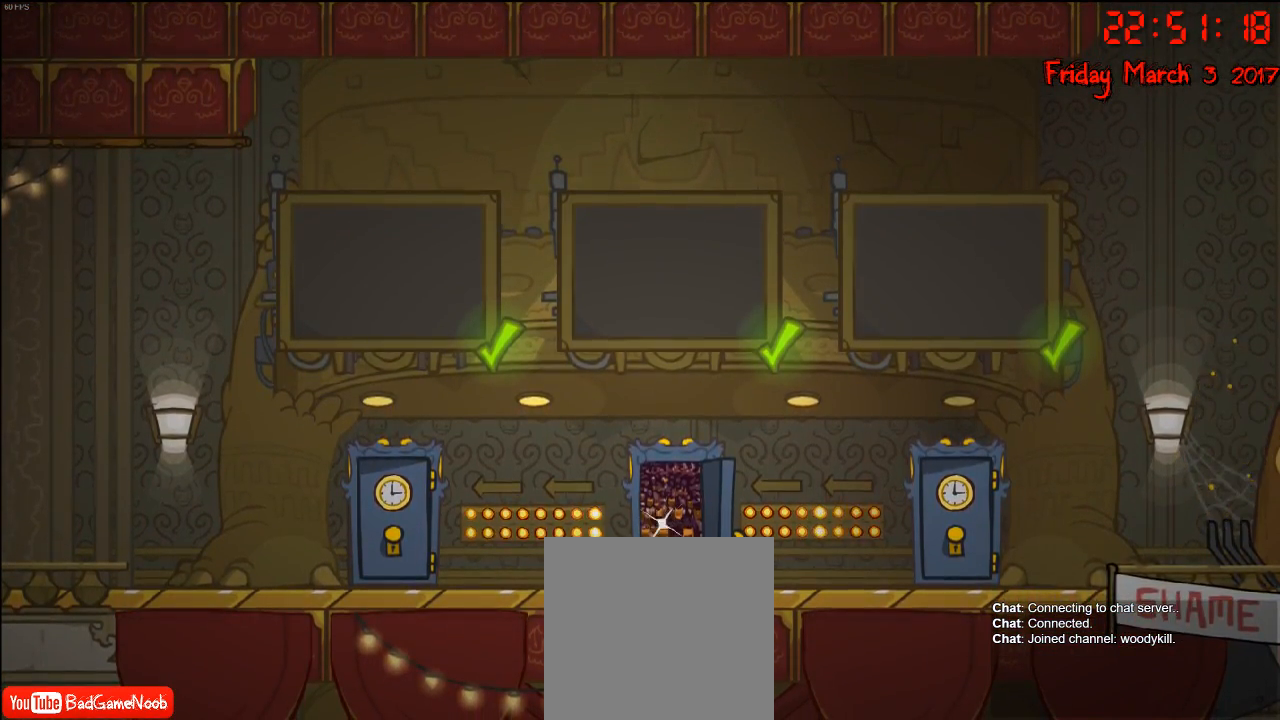
{"buttons": [], "left_stick": "center", "right_stick": "center", "events": []}
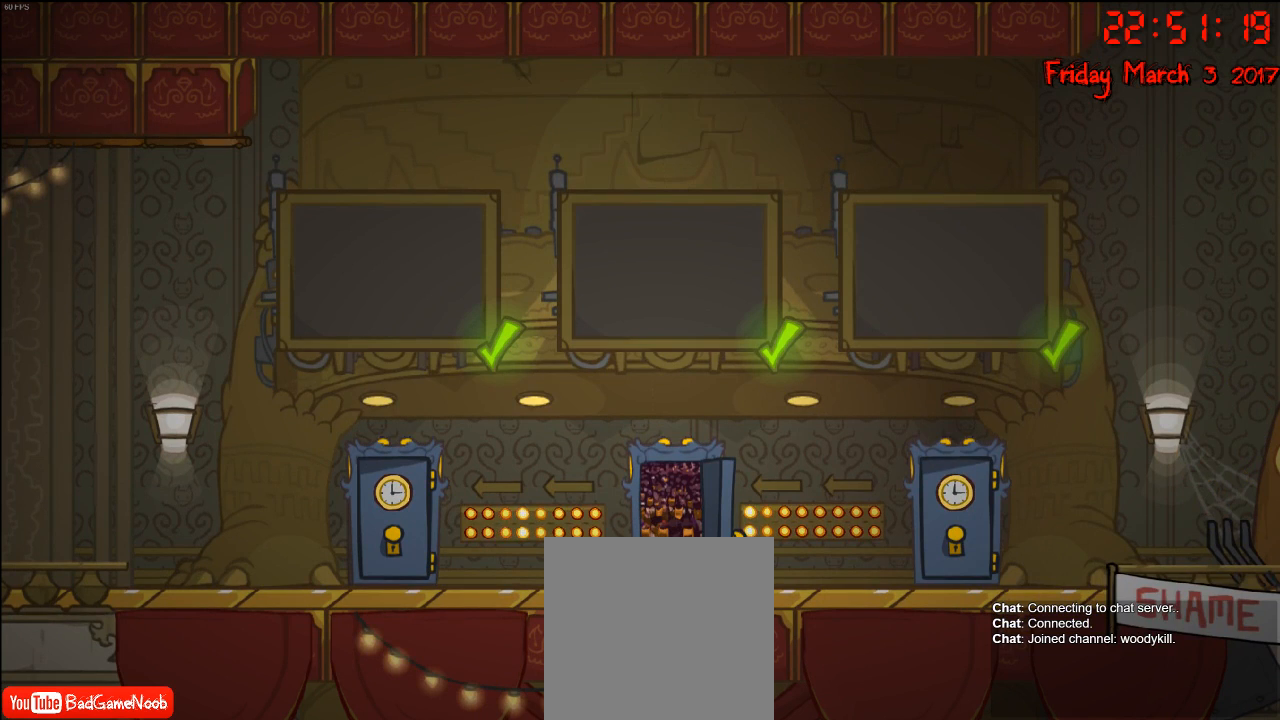
{"buttons": [], "left_stick": "center", "right_stick": "center", "events": []}
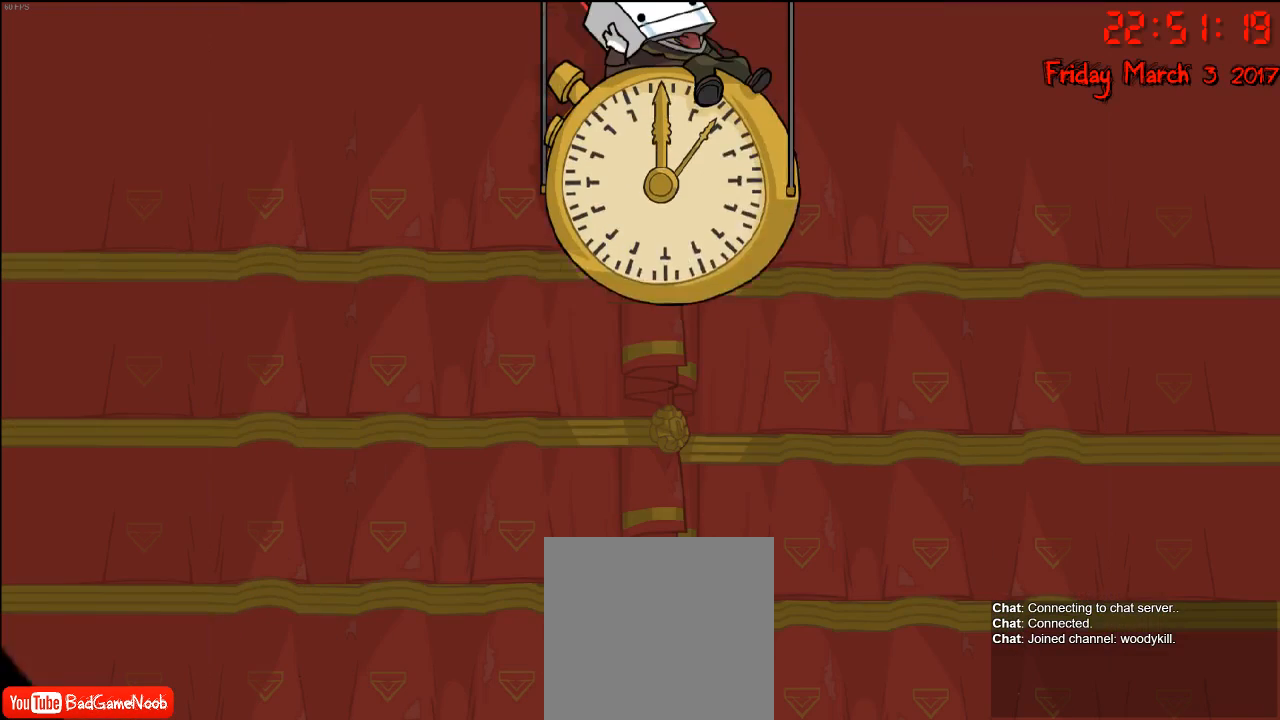
{"buttons": [], "left_stick": "center", "right_stick": "center", "events": []}
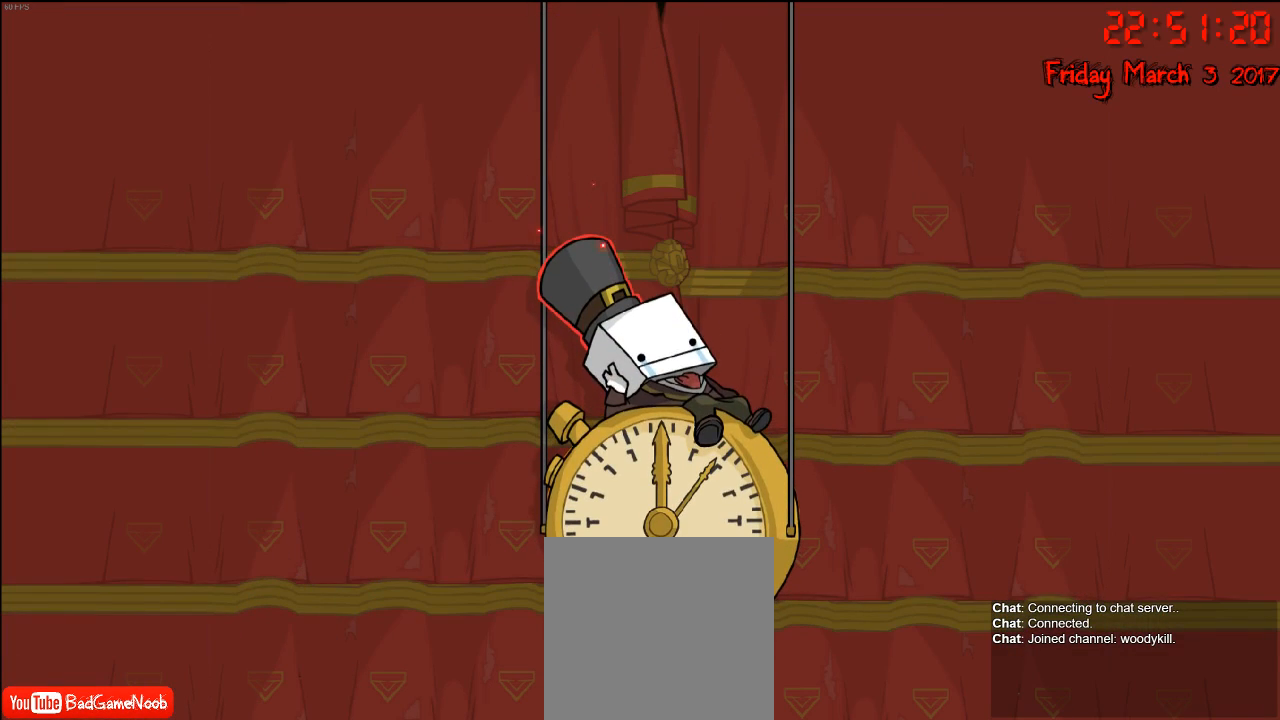
{"buttons": [], "left_stick": "center", "right_stick": "center", "events": []}
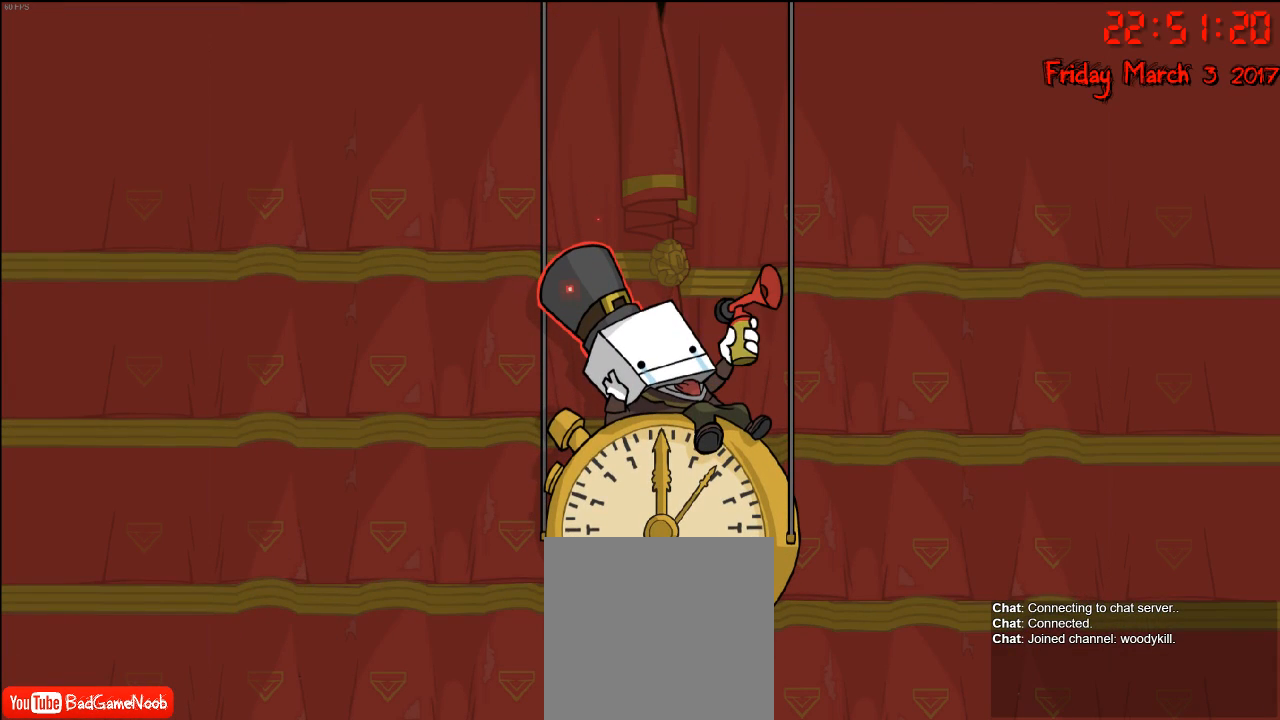
{"buttons": [], "left_stick": "center", "right_stick": "center", "events": [[67, "DPAD_LEFT", "down"], [400, "DPAD_LEFT", "up"]]}